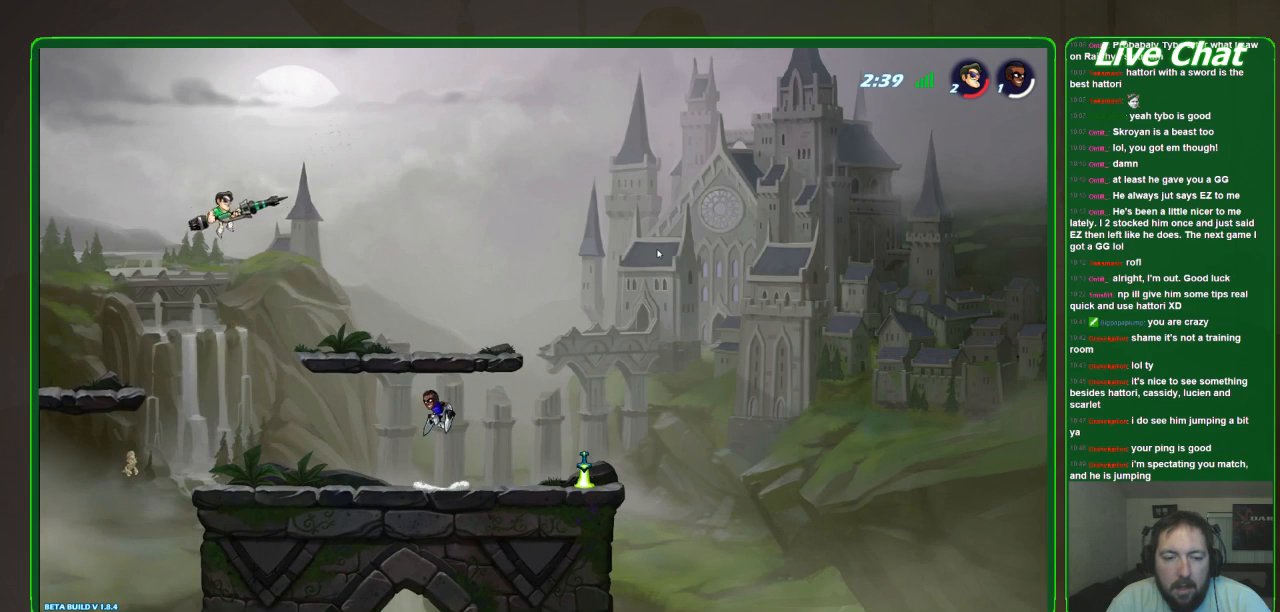
Gameplay with a controller (Xbox layout); each line is a JSON object with the inputs held at the frame after it. "events" lists button and stick changes between this image and that frame as [ms after this image, input, new state], when the widget could be followed in between. Not read: DPAD_DOWN DPAD_LEFT DPAD_RIGHT DPAD_UP L3 R3 right_stick.
{"buttons": [], "left_stick": "right"}
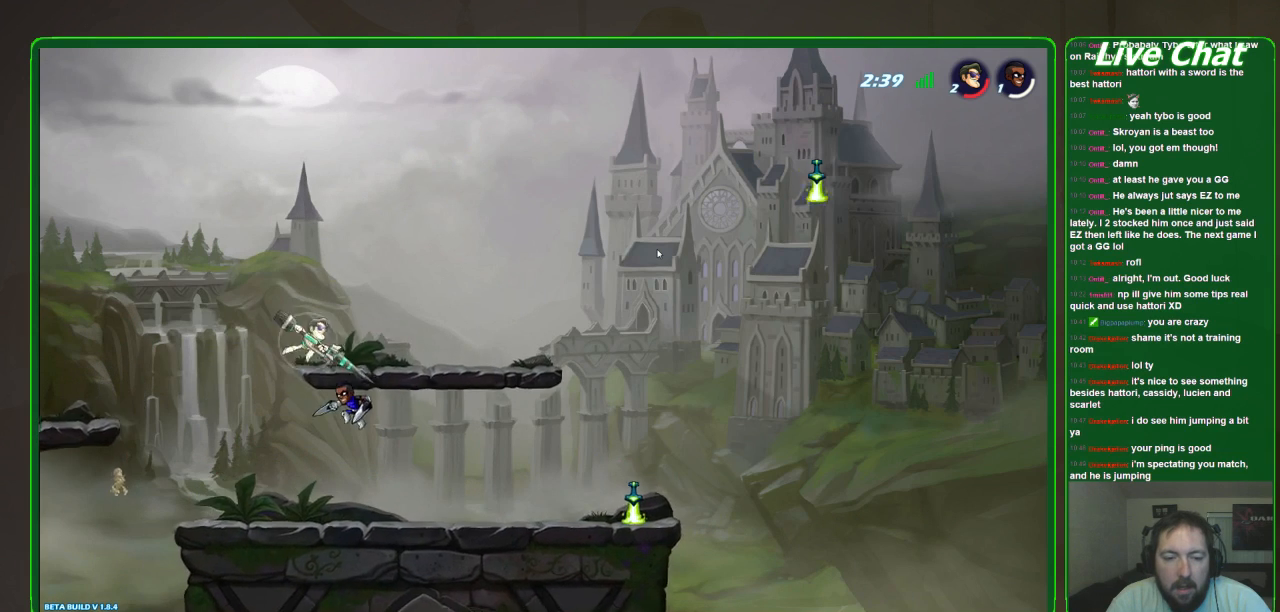
{"buttons": ["X"], "left_stick": "down-left", "events": [[67, "left_stick", "center"], [133, "left_stick", "down-left"], [500, "X", "down"]]}
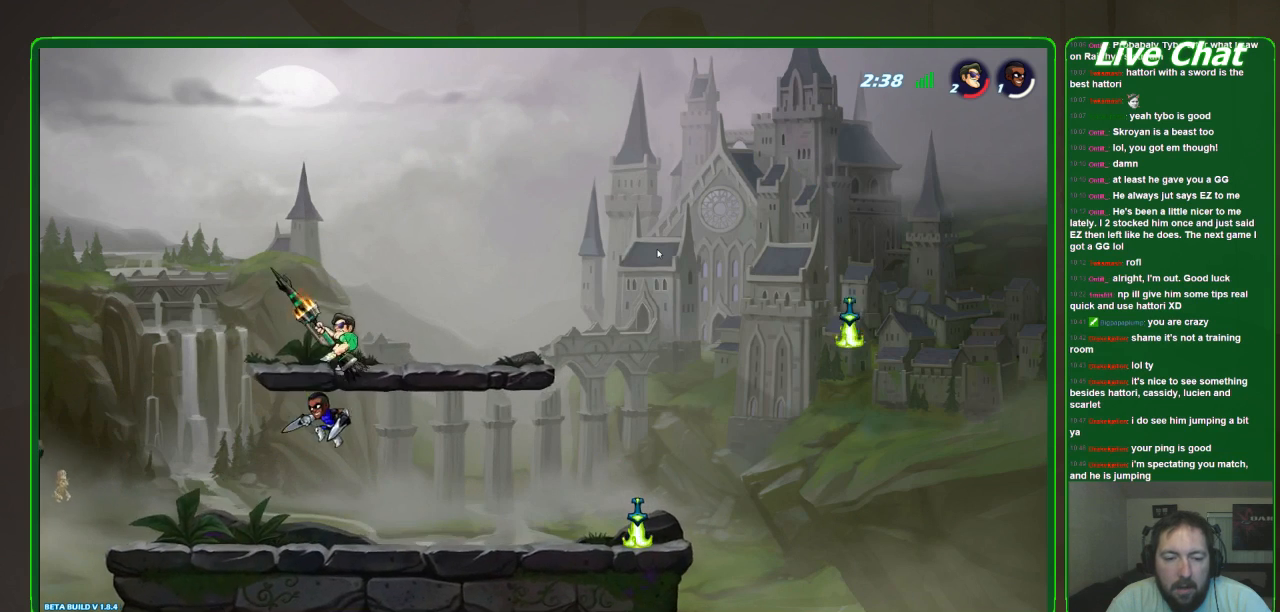
{"buttons": [], "left_stick": "down-left", "events": [[100, "X", "up"], [167, "X", "down"], [300, "X", "up"], [400, "X", "down"], [467, "X", "up"]]}
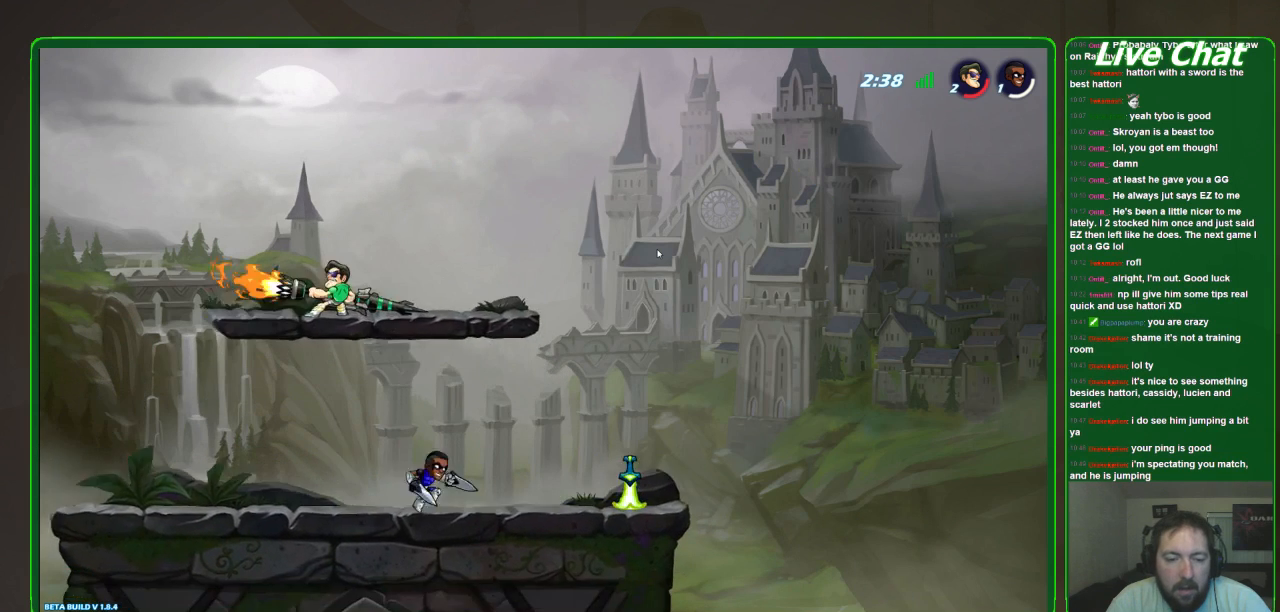
{"buttons": [], "left_stick": "down-left", "events": [[100, "left_stick", "left"], [400, "left_stick", "down-left"]]}
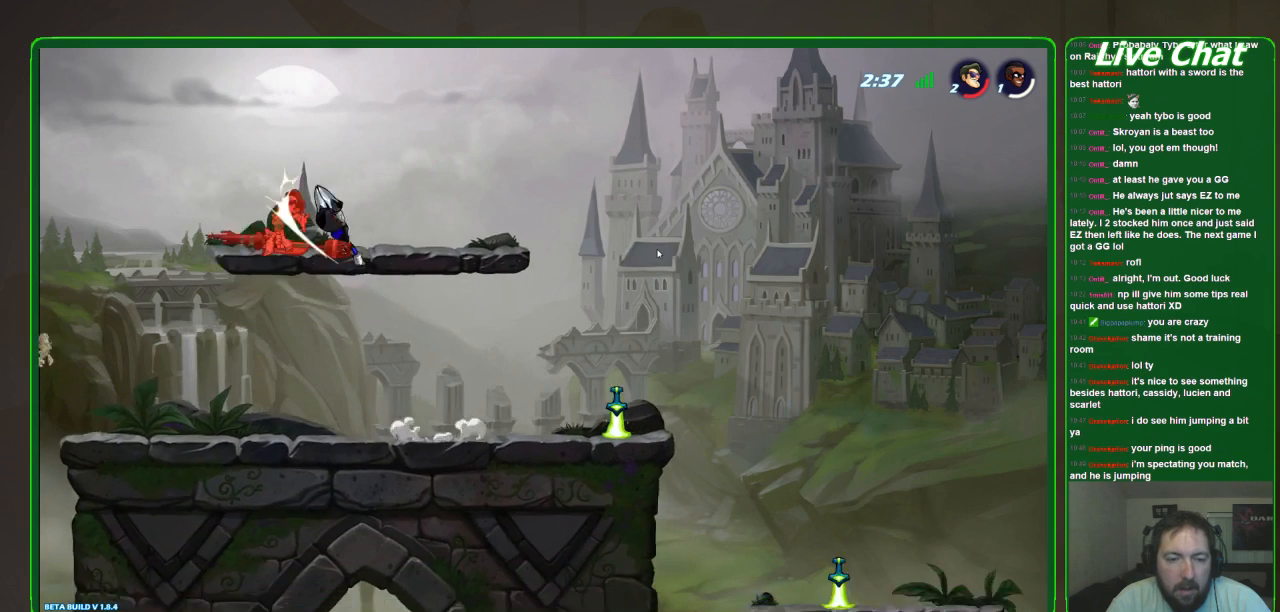
{"buttons": [], "left_stick": "down"}
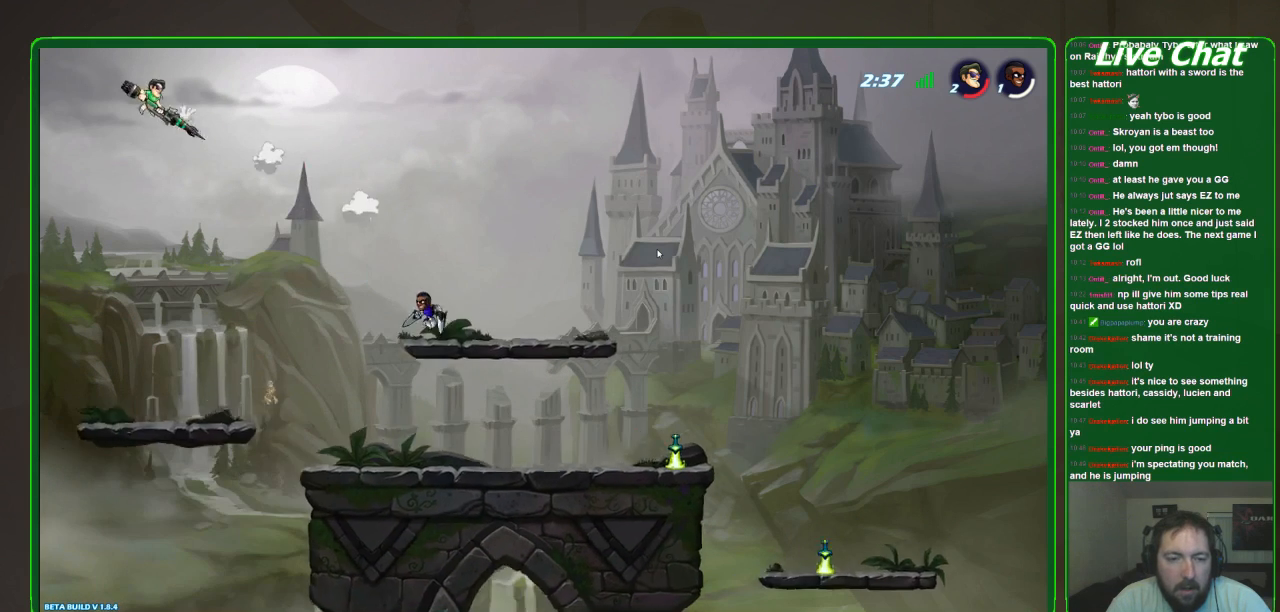
{"buttons": ["R2"], "left_stick": "down-right"}
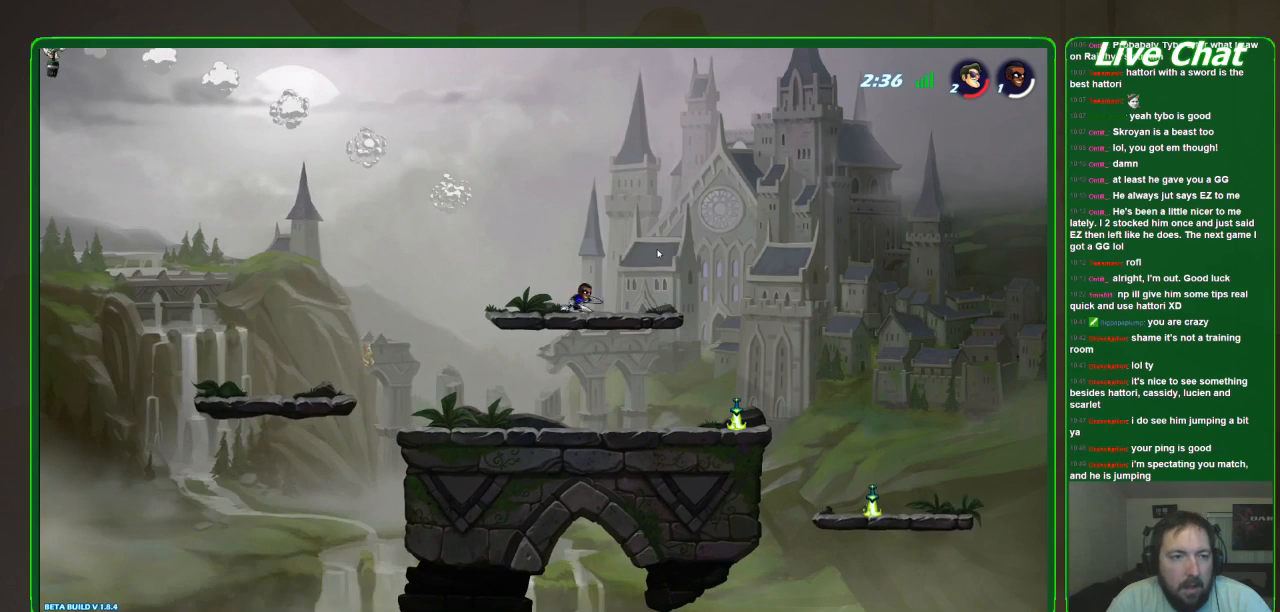
{"buttons": [], "left_stick": "right", "events": [[233, "R2", "up"], [467, "left_stick", "right"]]}
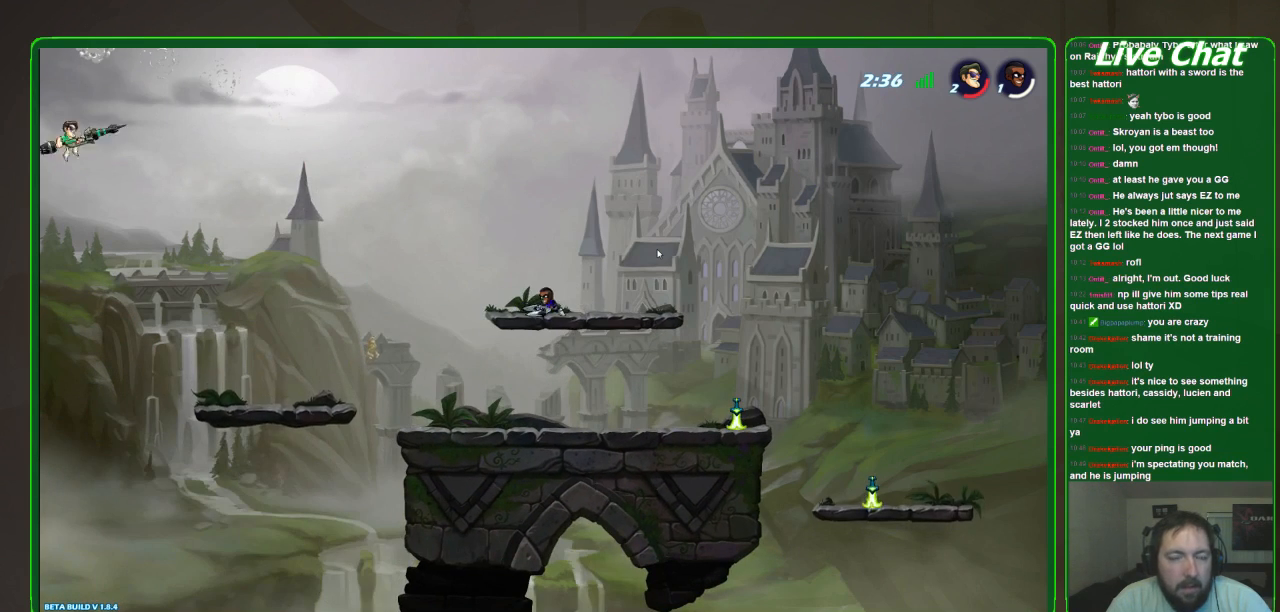
{"buttons": [], "left_stick": "right", "events": []}
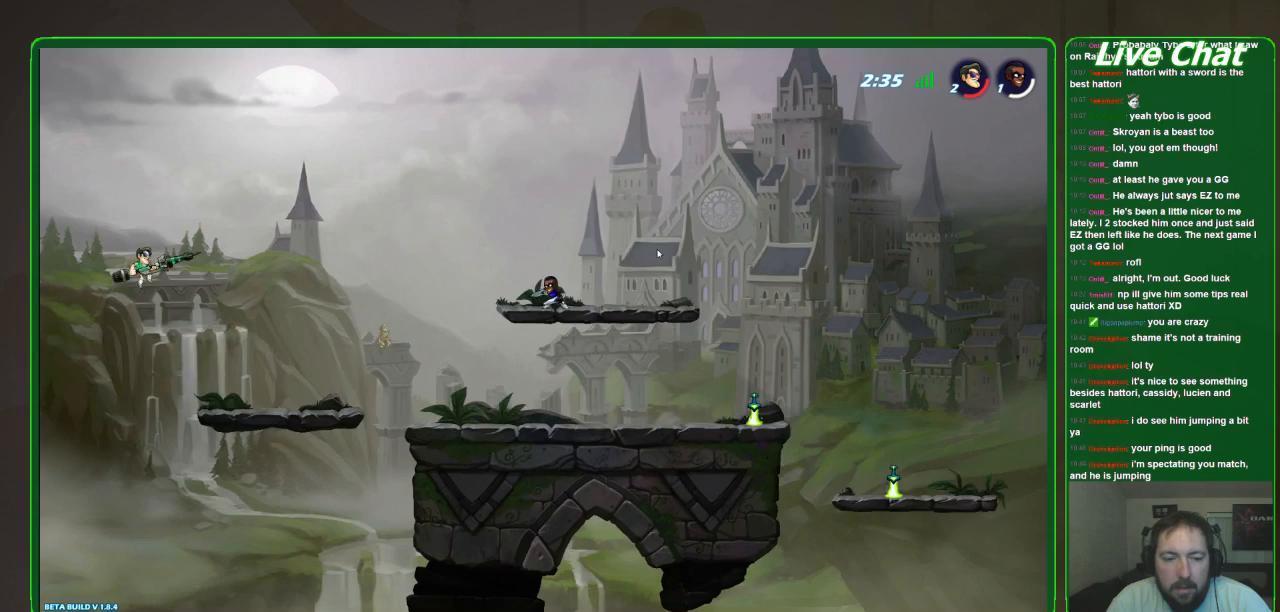
{"buttons": [], "left_stick": "down-right", "events": [[433, "left_stick", "down-right"]]}
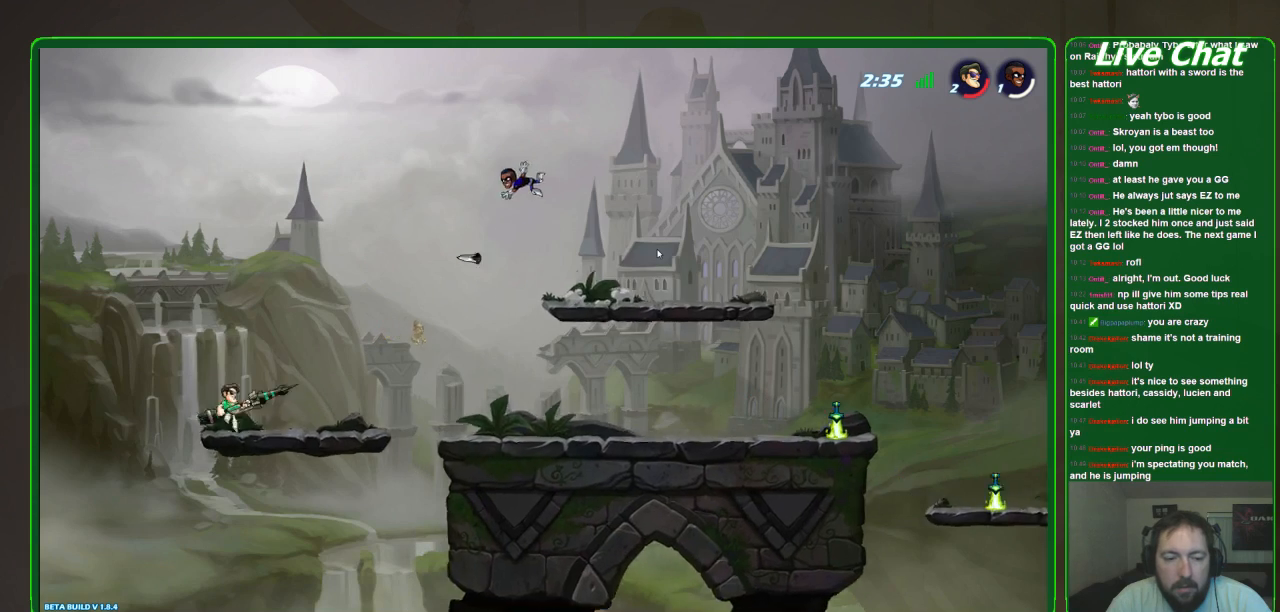
{"buttons": [], "left_stick": "right", "events": [[467, "left_stick", "right"]]}
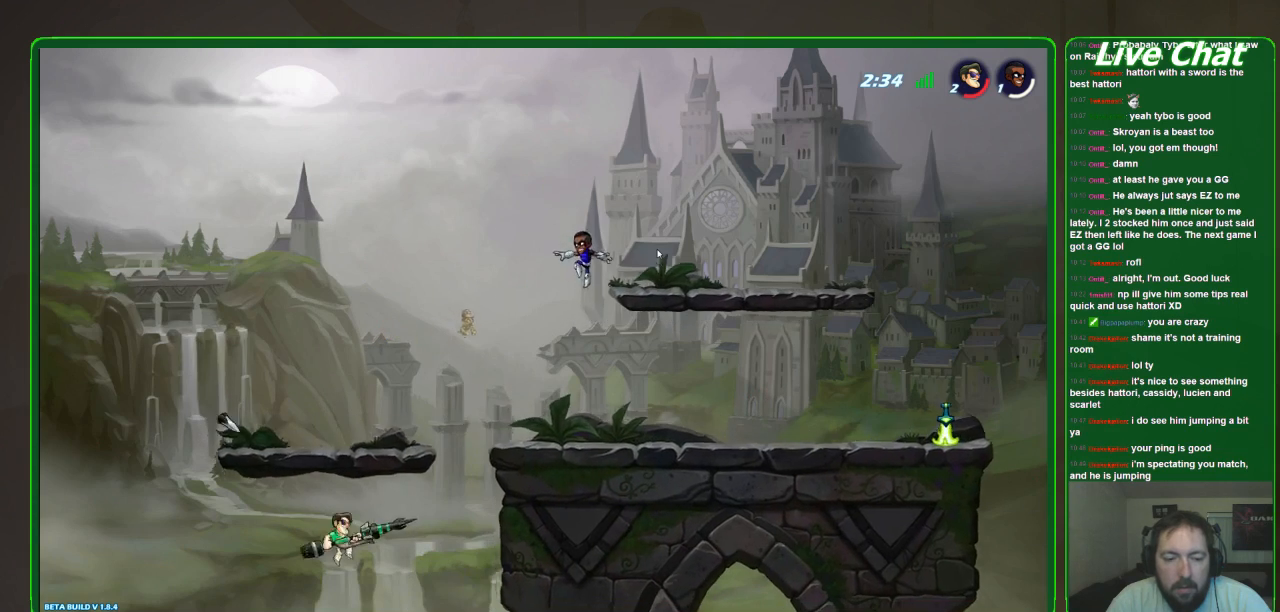
{"buttons": [], "left_stick": "right"}
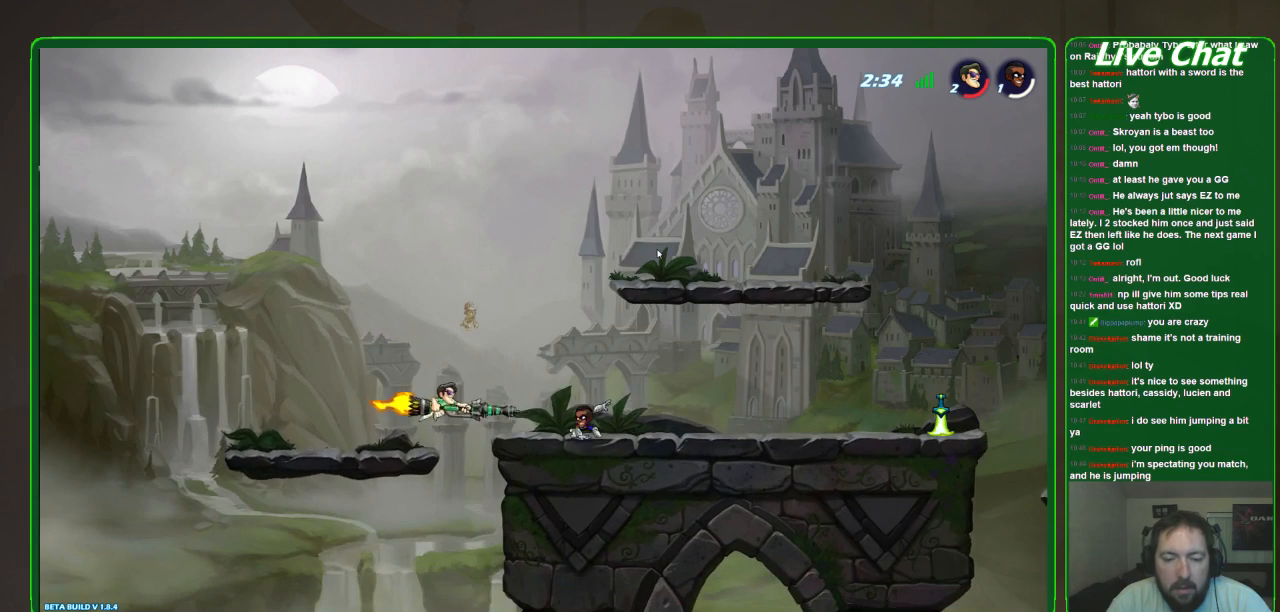
{"buttons": [], "left_stick": "right", "events": [[33, "X", "down"], [100, "X", "up"], [167, "X", "down"], [333, "X", "up"]]}
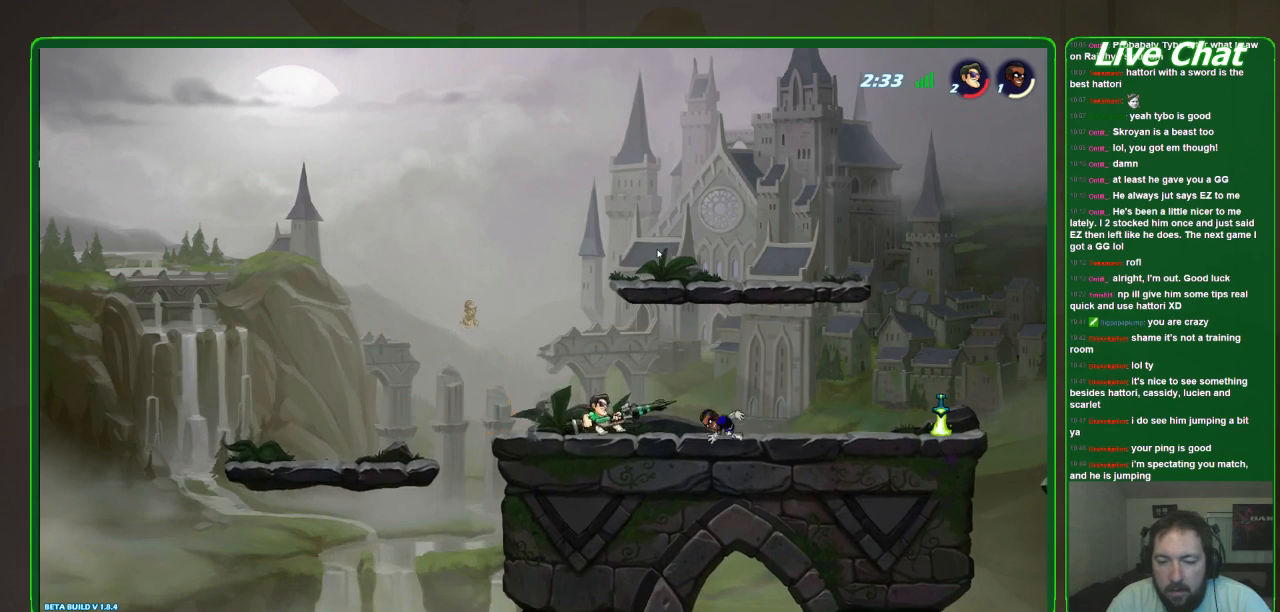
{"buttons": [], "left_stick": "center", "events": [[233, "X", "down"], [333, "X", "up"], [400, "X", "down"], [400, "left_stick", "center"], [500, "X", "up"]]}
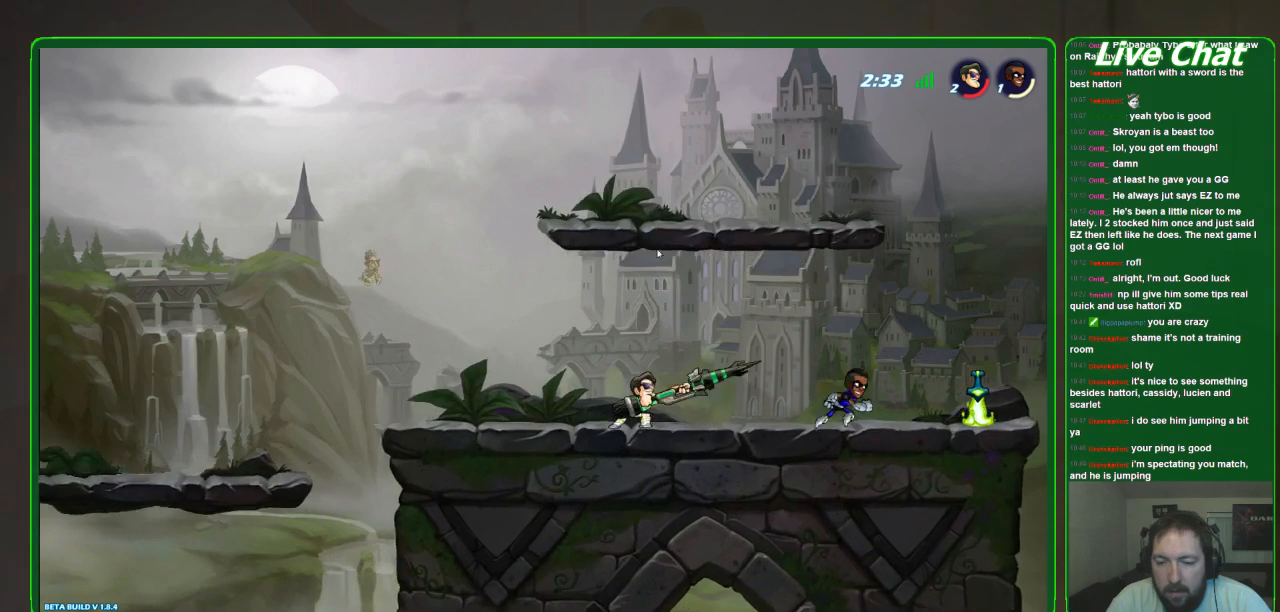
{"buttons": [], "left_stick": "right", "events": [[300, "left_stick", "right"]]}
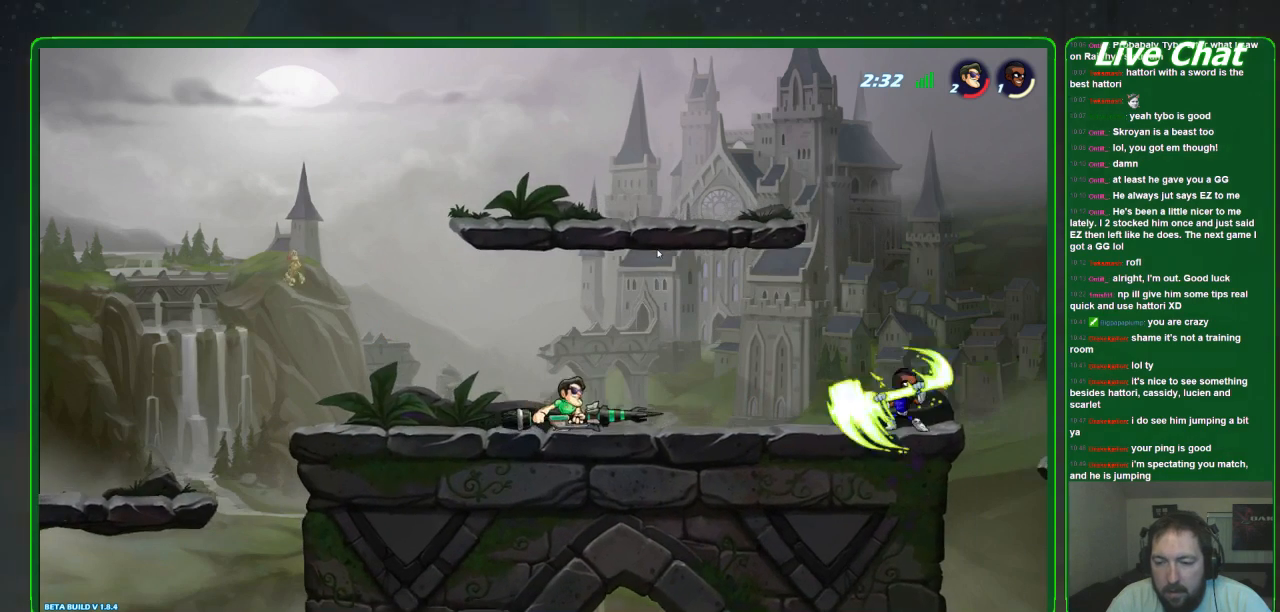
{"buttons": [], "left_stick": "down-right", "events": [[267, "A", "down"], [367, "A", "up"], [400, "left_stick", "down-right"]]}
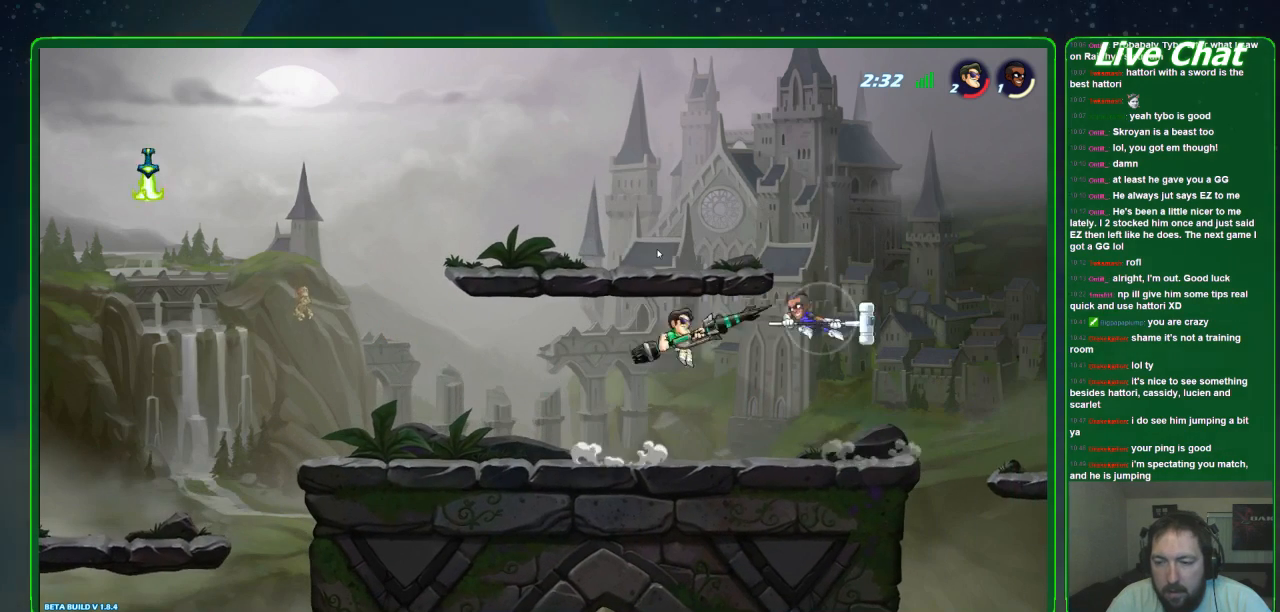
{"buttons": [], "left_stick": "up-left", "events": [[67, "X", "down"], [67, "left_stick", "up-right"], [167, "X", "up"], [233, "X", "down"], [300, "X", "up"], [367, "X", "down"], [367, "left_stick", "up-left"], [500, "X", "up"]]}
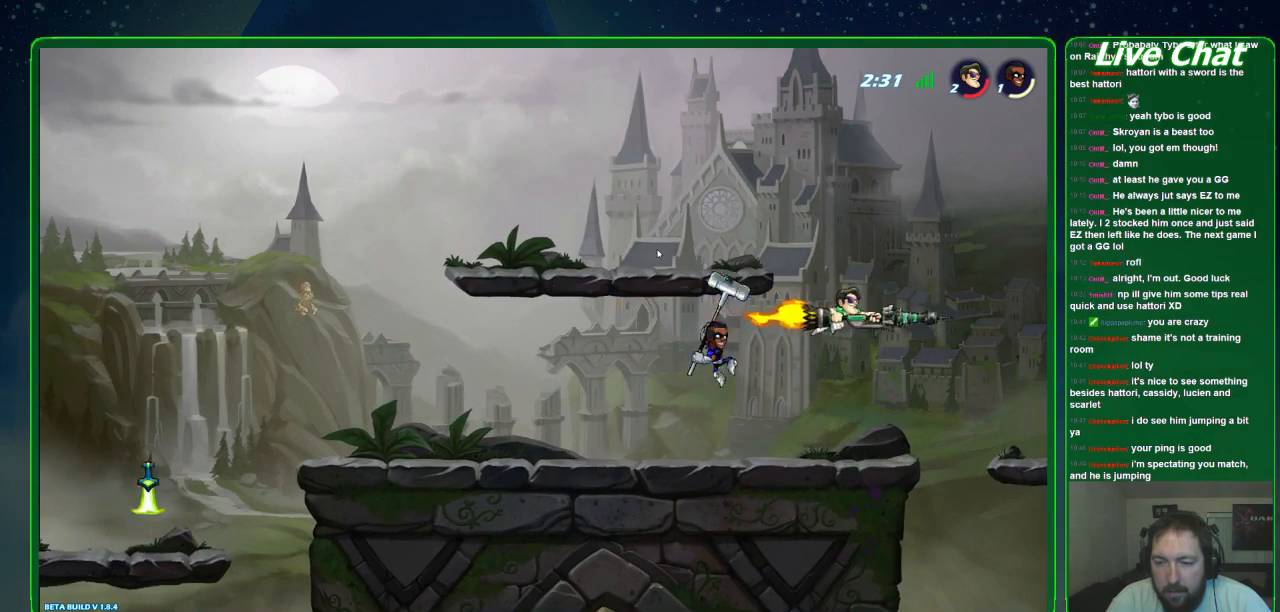
{"buttons": [], "left_stick": "left", "events": [[33, "left_stick", "left"]]}
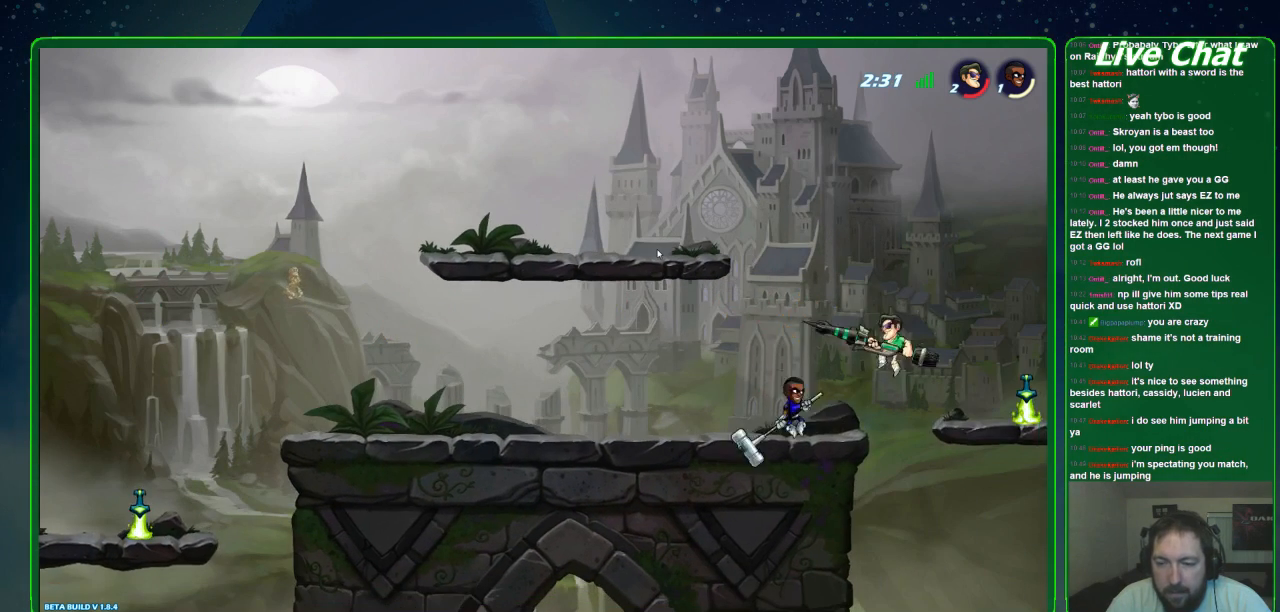
{"buttons": [], "left_stick": "up", "events": [[33, "R2", "down"], [400, "R2", "up"], [400, "left_stick", "up"]]}
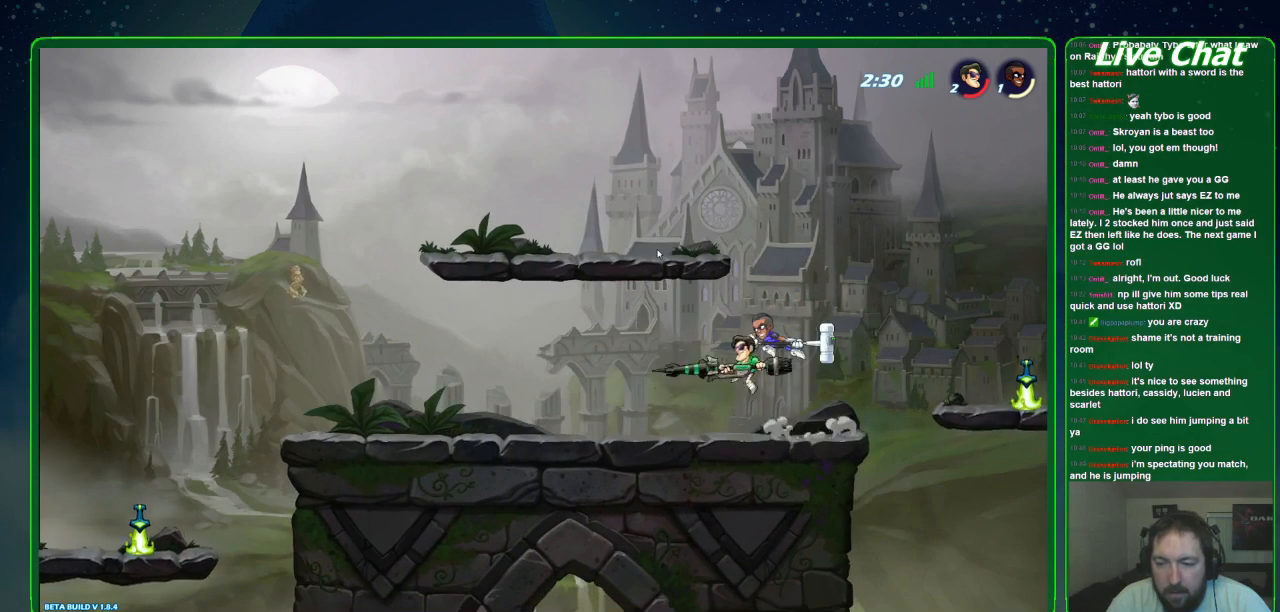
{"buttons": ["X"], "left_stick": "up-left", "events": [[100, "X", "down"], [100, "left_stick", "up-left"], [200, "X", "up"], [267, "X", "down"], [333, "X", "up"], [400, "X", "down"]]}
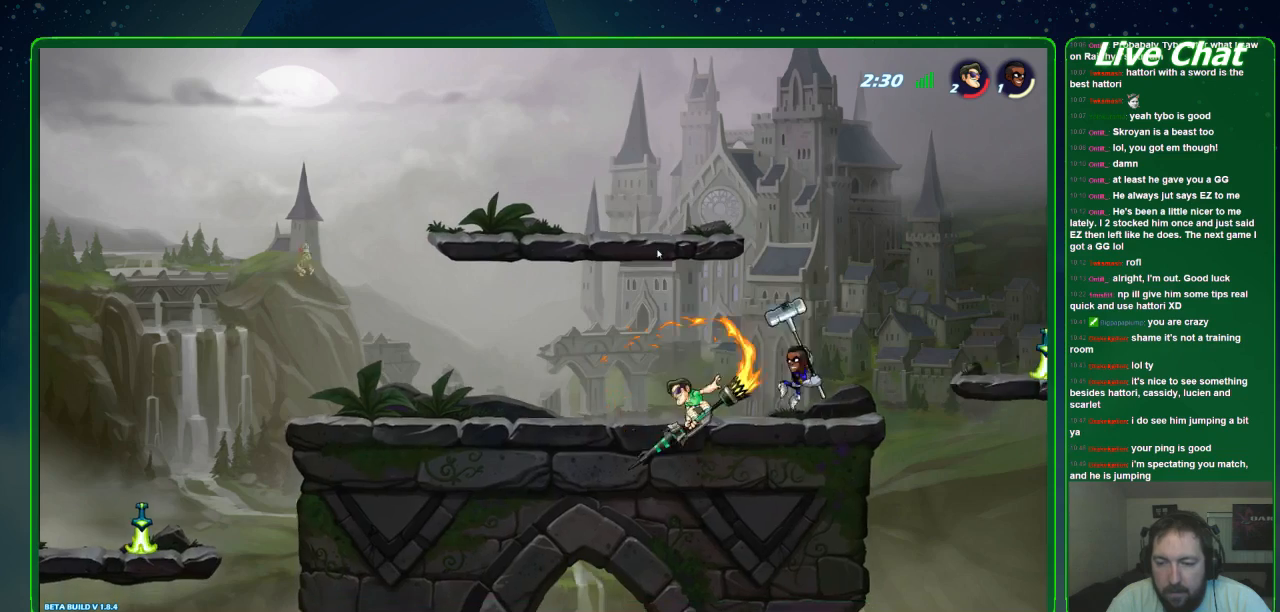
{"buttons": [], "left_stick": "up-left", "events": [[33, "X", "up"]]}
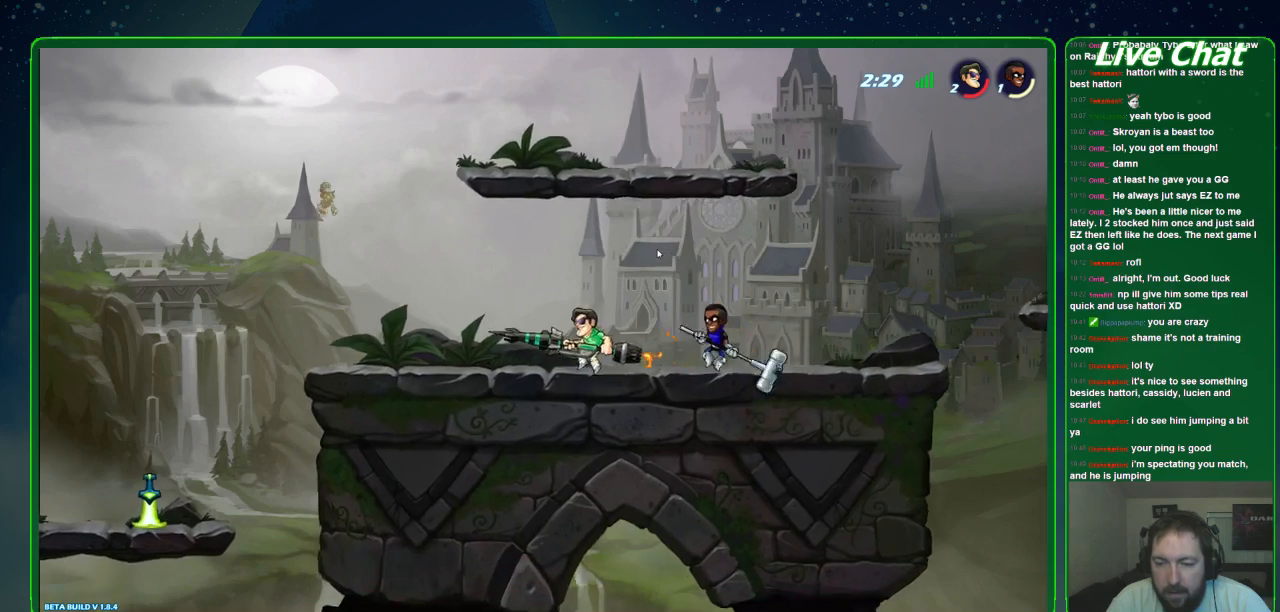
{"buttons": [], "left_stick": "down", "events": [[133, "left_stick", "left"], [167, "A", "down"], [267, "A", "up"], [500, "left_stick", "down"]]}
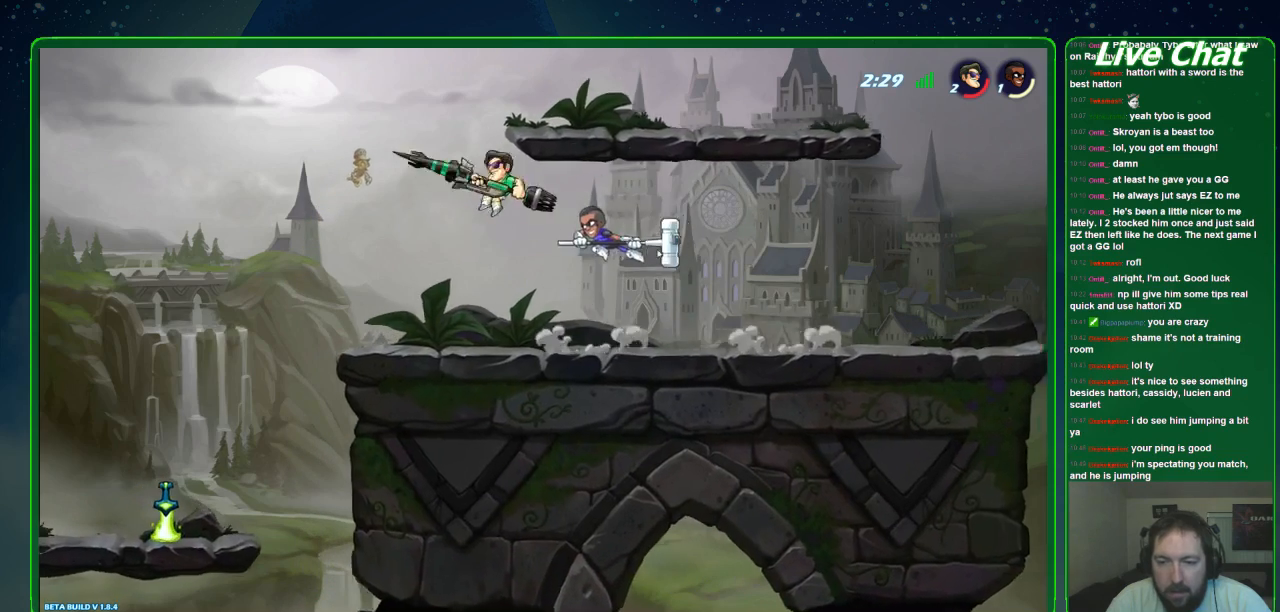
{"buttons": ["X"], "left_stick": "down", "events": [[33, "left_stick", "down-right"], [133, "X", "down"], [233, "left_stick", "down"]]}
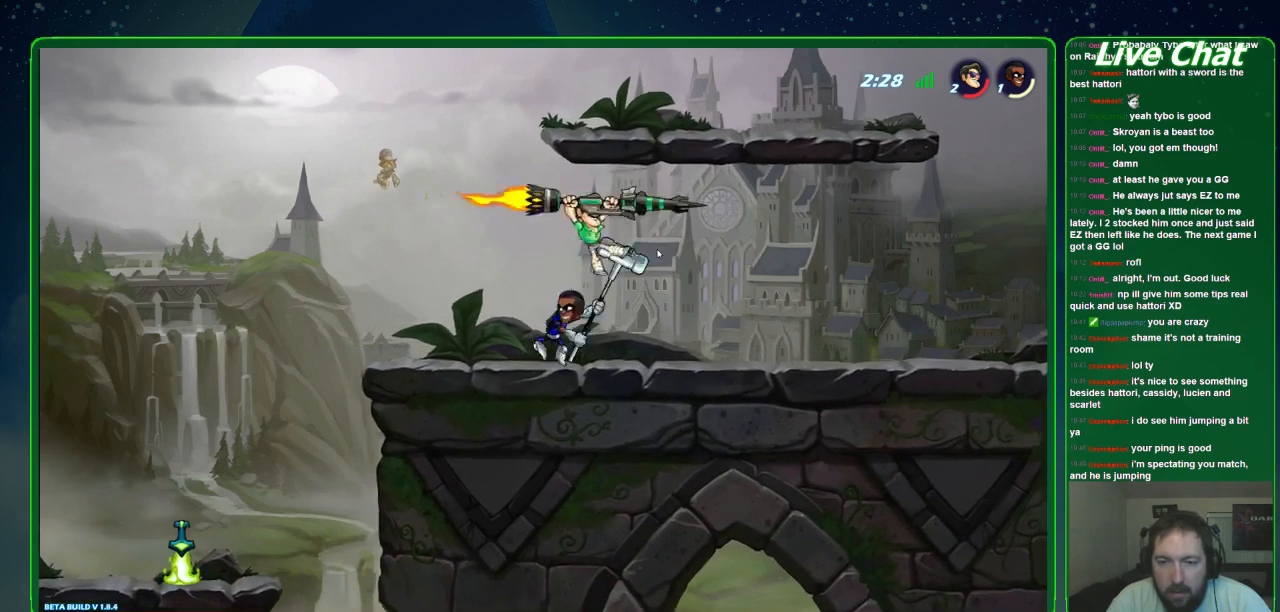
{"buttons": [], "left_stick": "right", "events": [[167, "left_stick", "down-right"], [200, "X", "up"], [300, "left_stick", "right"]]}
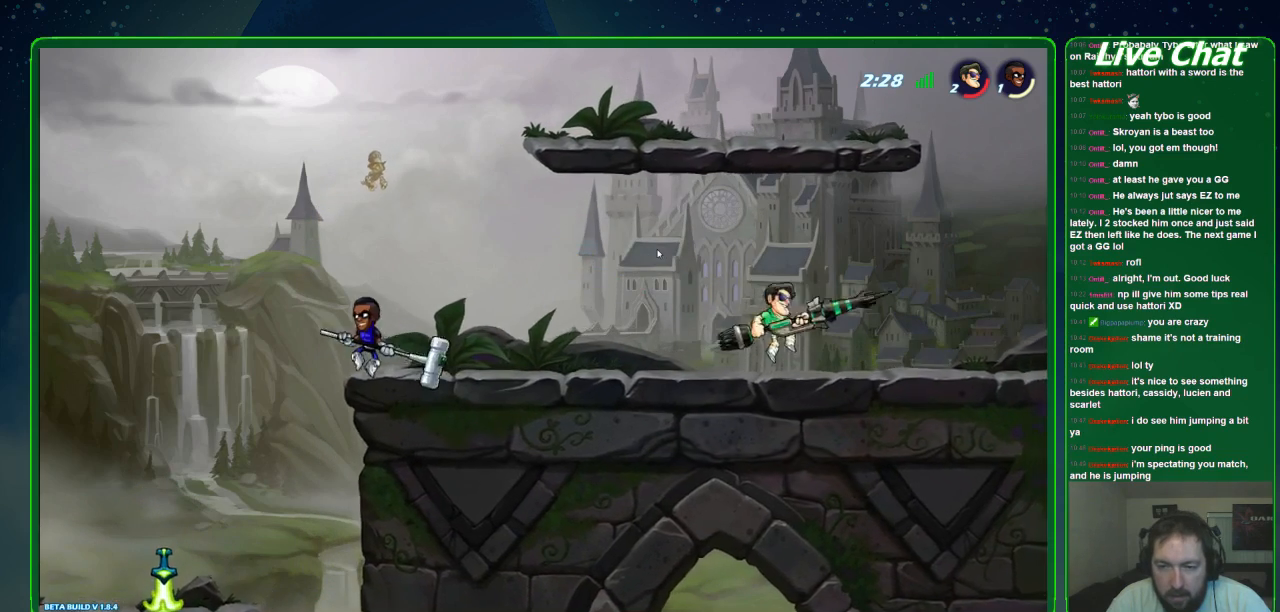
{"buttons": ["A"], "left_stick": "left", "events": [[300, "left_stick", "left"], [467, "A", "down"]]}